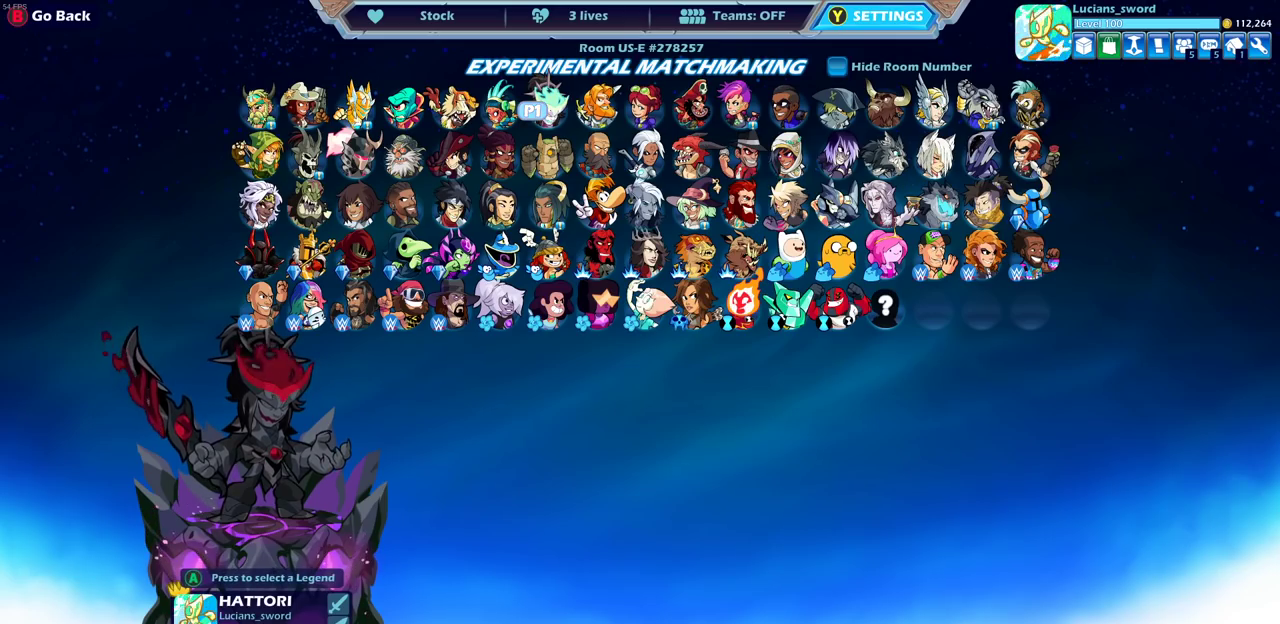
Gameplay with a controller (PlayStation layout); each line is a JSON object with the inputs held at the frame after it (dt_ms = milliseconds from this image to that frame). "events" lists button and stick changes between this image and that frame as [ms after this image, input, new state], when the widget could be followed in between.
{"dt_ms": 700, "buttons": ["CROSS"], "left_stick": "center", "right_stick": "center", "events": [[683, "CROSS", "down"]]}
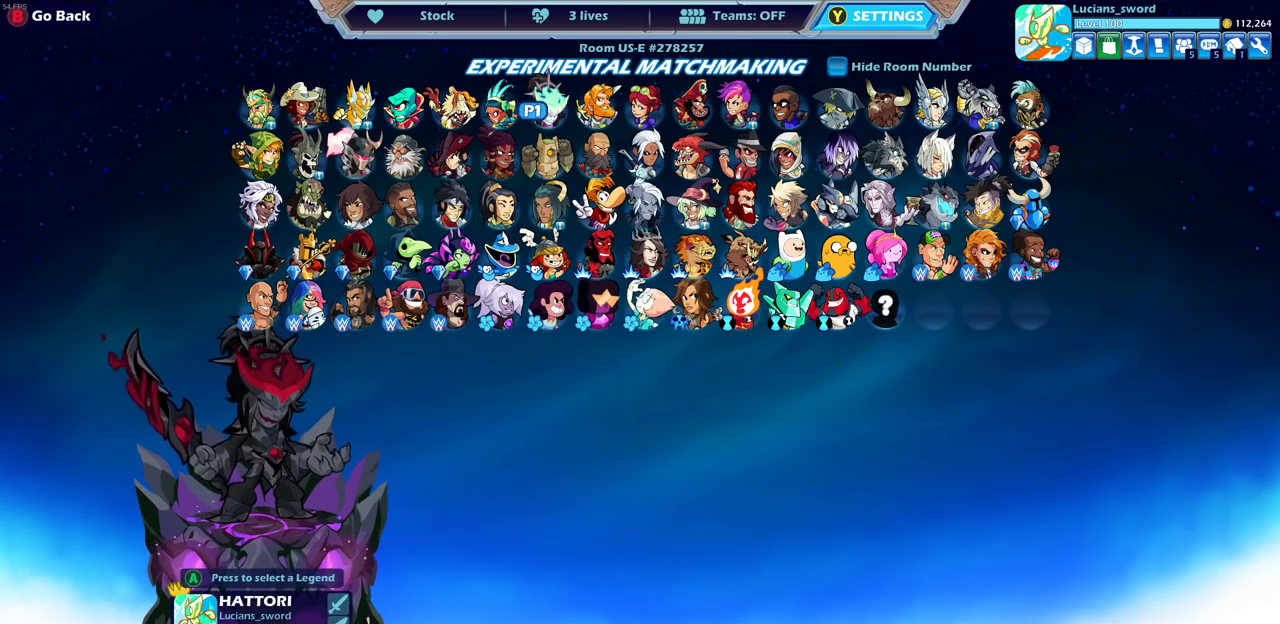
{"dt_ms": 300, "buttons": [], "left_stick": "center", "right_stick": "center", "events": [[100, "CROSS", "up"]]}
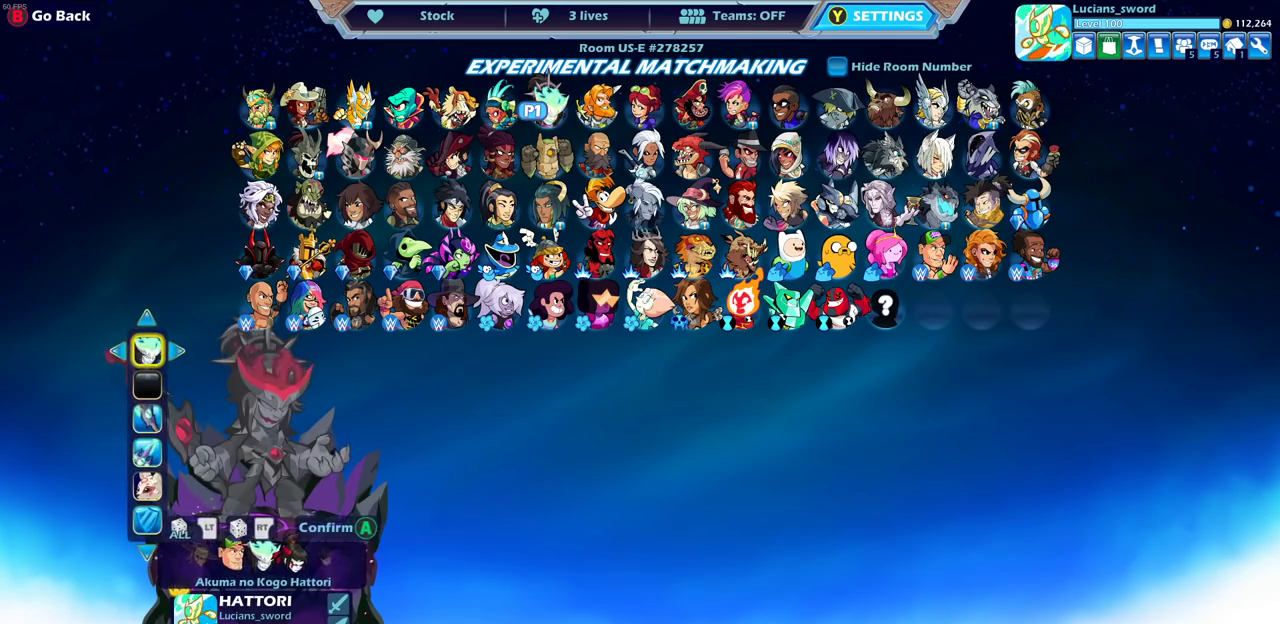
{"dt_ms": 500, "buttons": [], "left_stick": "center", "right_stick": "center", "events": [[367, "DPAD_DOWN", "down"], [467, "DPAD_DOWN", "up"]]}
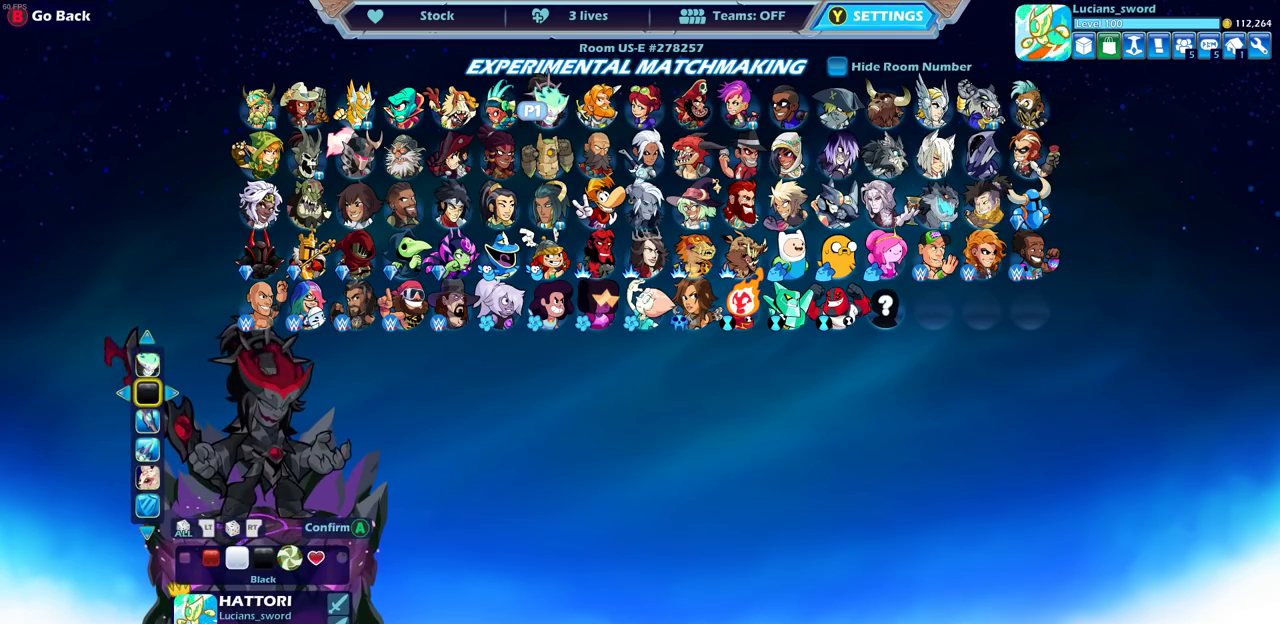
{"dt_ms": 500, "buttons": [], "left_stick": "center", "right_stick": "center", "events": [[183, "DPAD_RIGHT", "down"], [300, "DPAD_RIGHT", "up"], [417, "DPAD_RIGHT", "down"], [500, "DPAD_RIGHT", "up"]]}
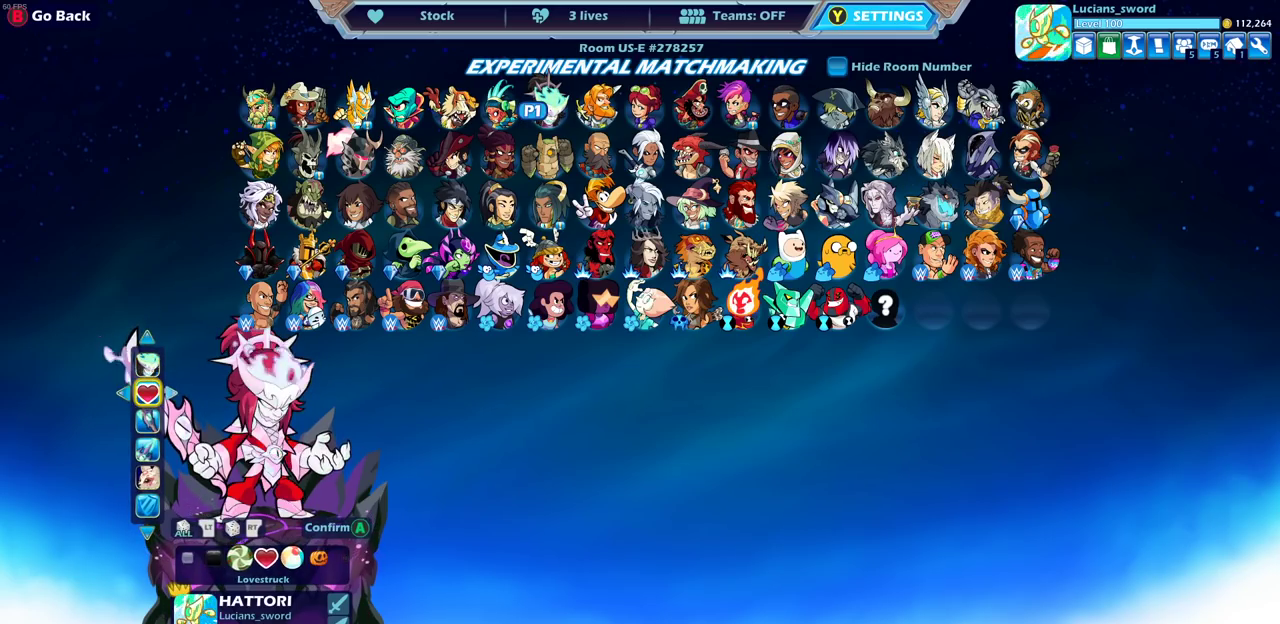
{"dt_ms": 500, "buttons": [], "left_stick": "center", "right_stick": "center", "events": [[250, "DPAD_RIGHT", "down"], [350, "DPAD_RIGHT", "up"]]}
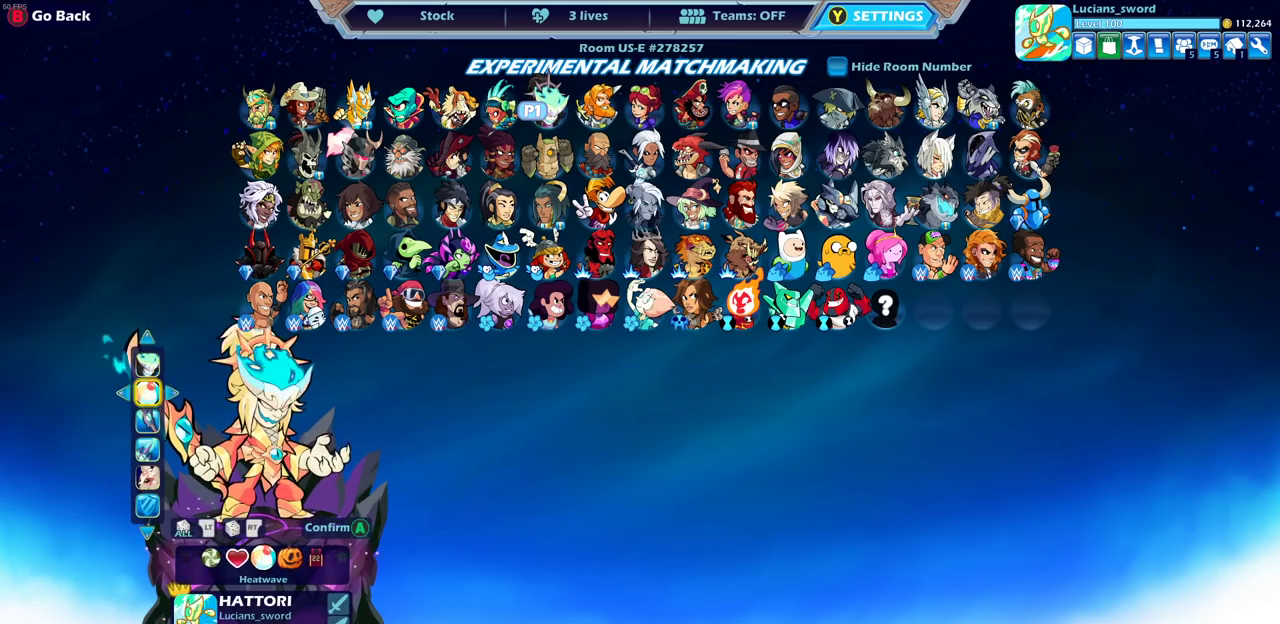
{"dt_ms": 500, "buttons": ["DPAD_RIGHT"], "left_stick": "center", "right_stick": "center", "events": [[17, "DPAD_RIGHT", "down"], [133, "DPAD_RIGHT", "up"], [417, "DPAD_RIGHT", "down"]]}
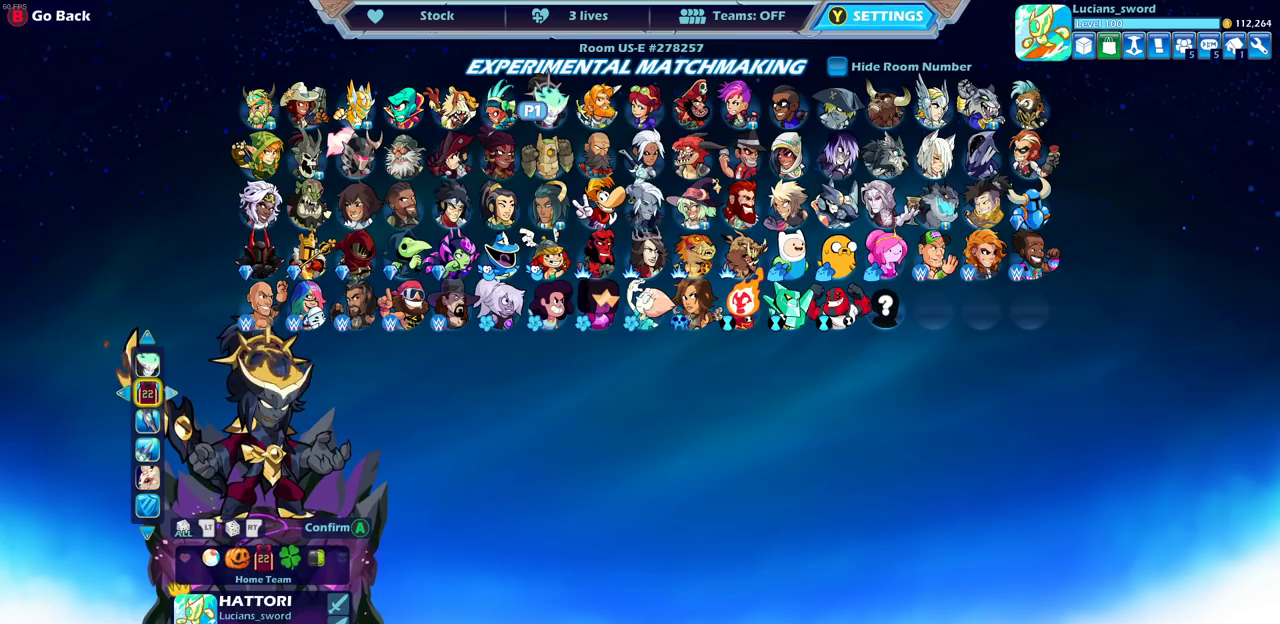
{"dt_ms": 500, "buttons": ["DPAD_RIGHT"], "left_stick": "center", "right_stick": "center", "events": [[33, "DPAD_RIGHT", "up"], [233, "DPAD_RIGHT", "down"], [350, "DPAD_RIGHT", "up"], [500, "DPAD_RIGHT", "down"]]}
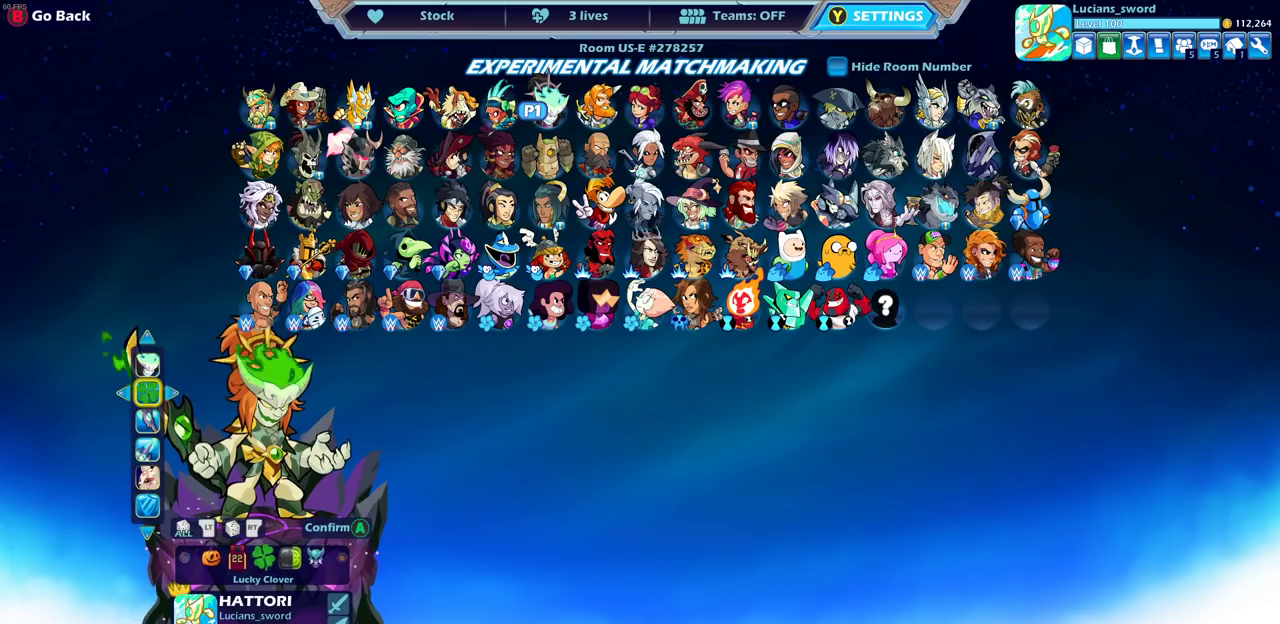
{"dt_ms": 500, "buttons": [], "left_stick": "center", "right_stick": "center", "events": [[50, "DPAD_RIGHT", "up"], [283, "DPAD_RIGHT", "down"], [383, "DPAD_RIGHT", "up"]]}
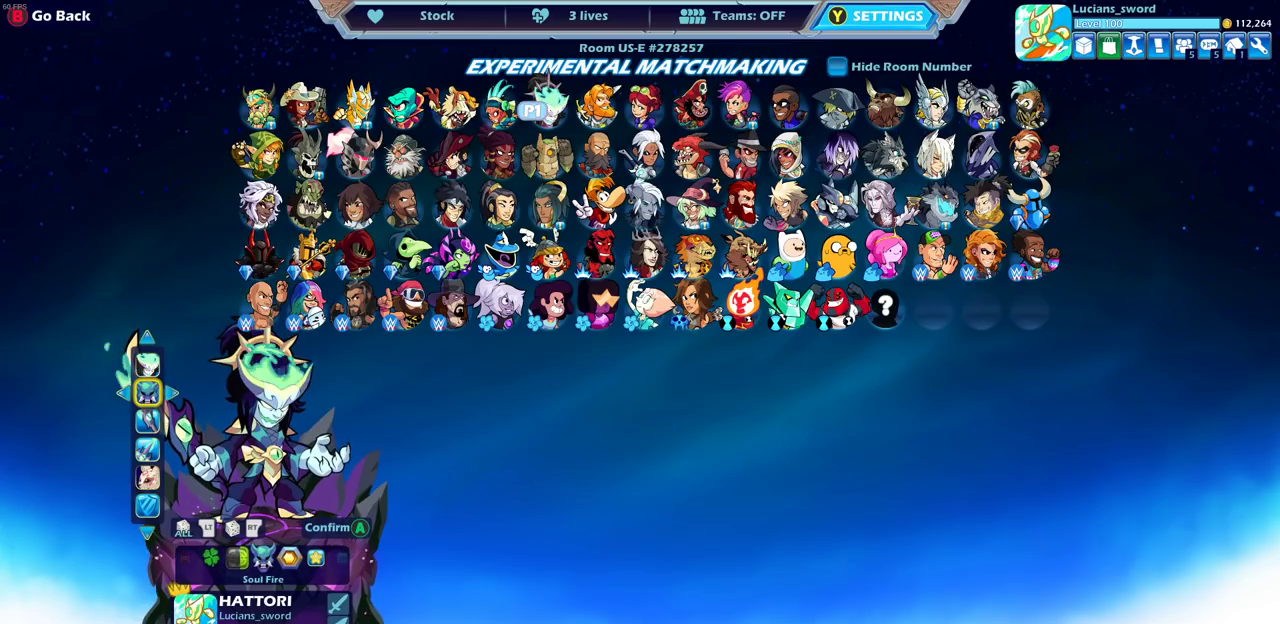
{"dt_ms": 500, "buttons": [], "left_stick": "center", "right_stick": "center", "events": []}
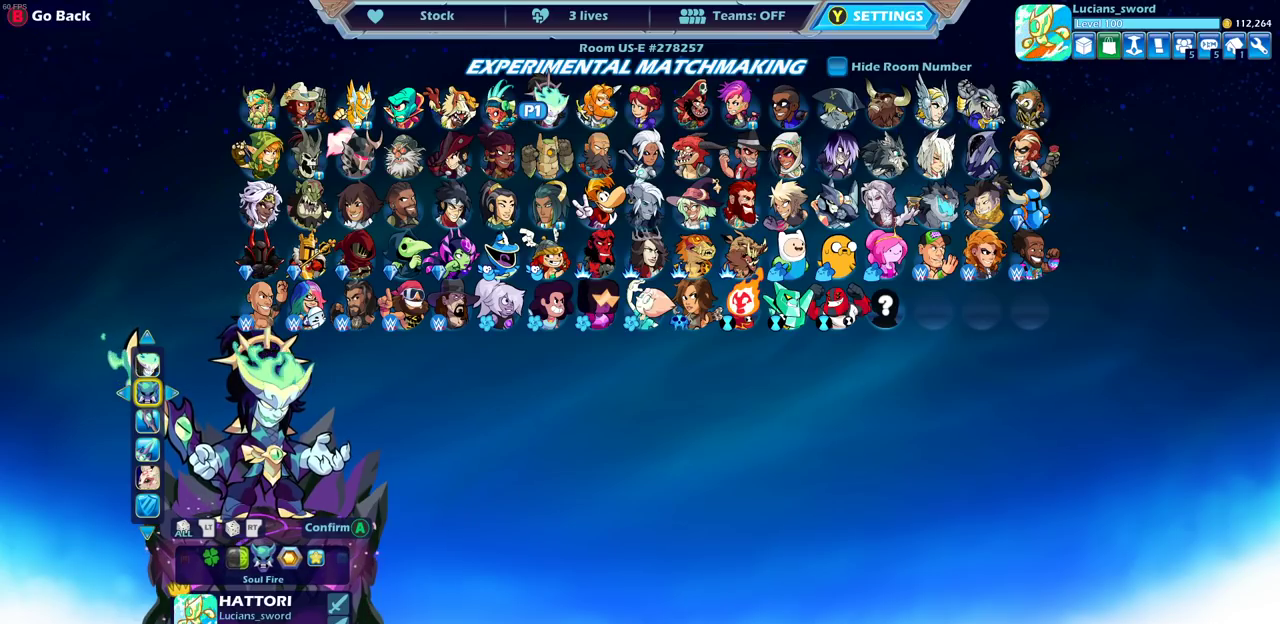
{"dt_ms": 500, "buttons": [], "left_stick": "center", "right_stick": "center", "events": [[333, "DPAD_LEFT", "down"], [433, "DPAD_LEFT", "up"]]}
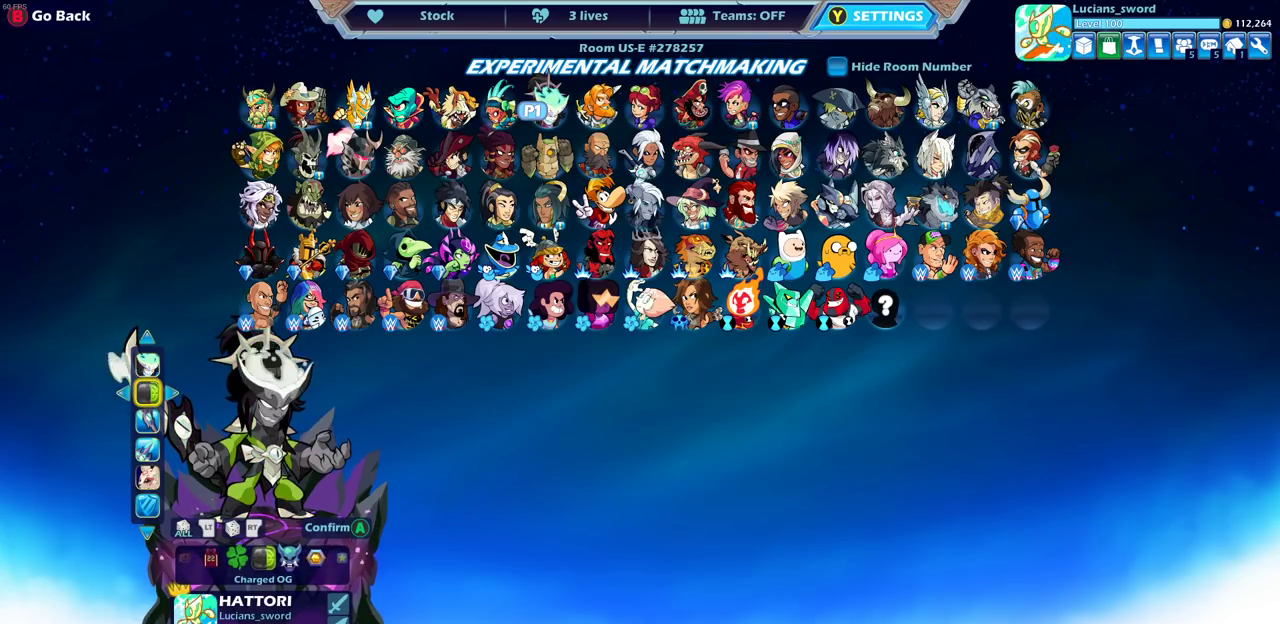
{"dt_ms": 500, "buttons": [], "left_stick": "center", "right_stick": "center", "events": [[33, "DPAD_LEFT", "down"], [100, "DPAD_LEFT", "up"], [200, "DPAD_LEFT", "down"], [300, "DPAD_LEFT", "up"]]}
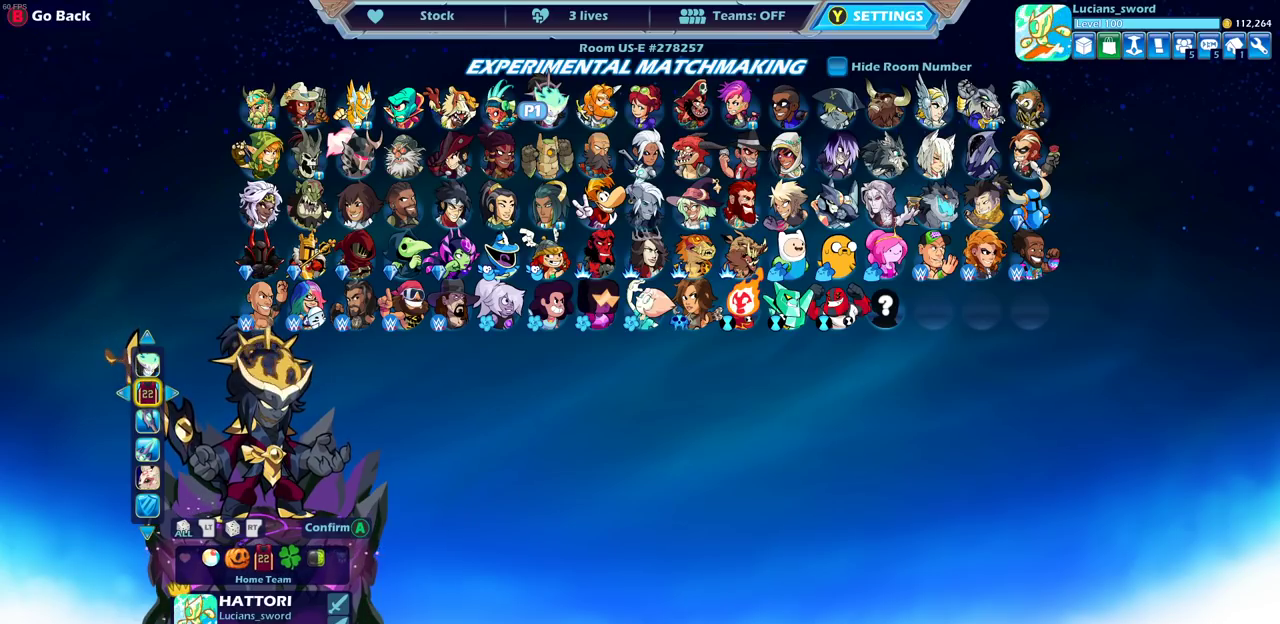
{"dt_ms": 400, "buttons": ["DPAD_UP"], "left_stick": "center", "right_stick": "center", "events": [[367, "DPAD_UP", "down"]]}
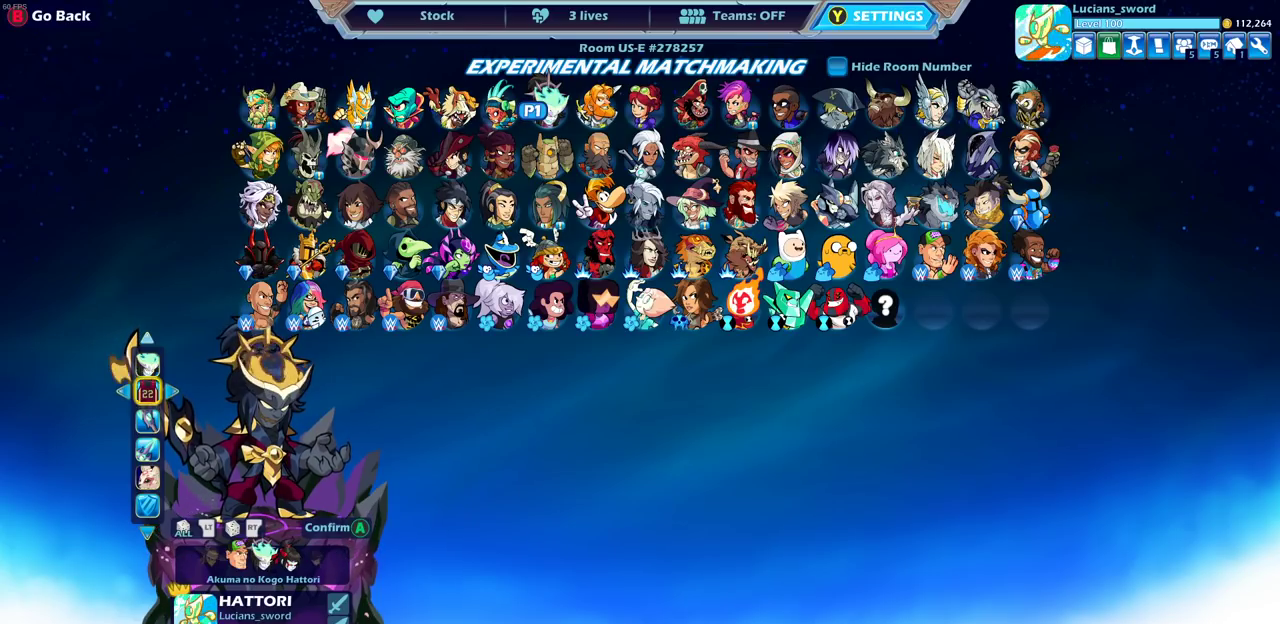
{"dt_ms": 600, "buttons": [], "left_stick": "center", "right_stick": "center", "events": [[100, "DPAD_UP", "up"], [217, "CROSS", "down"], [350, "CROSS", "up"]]}